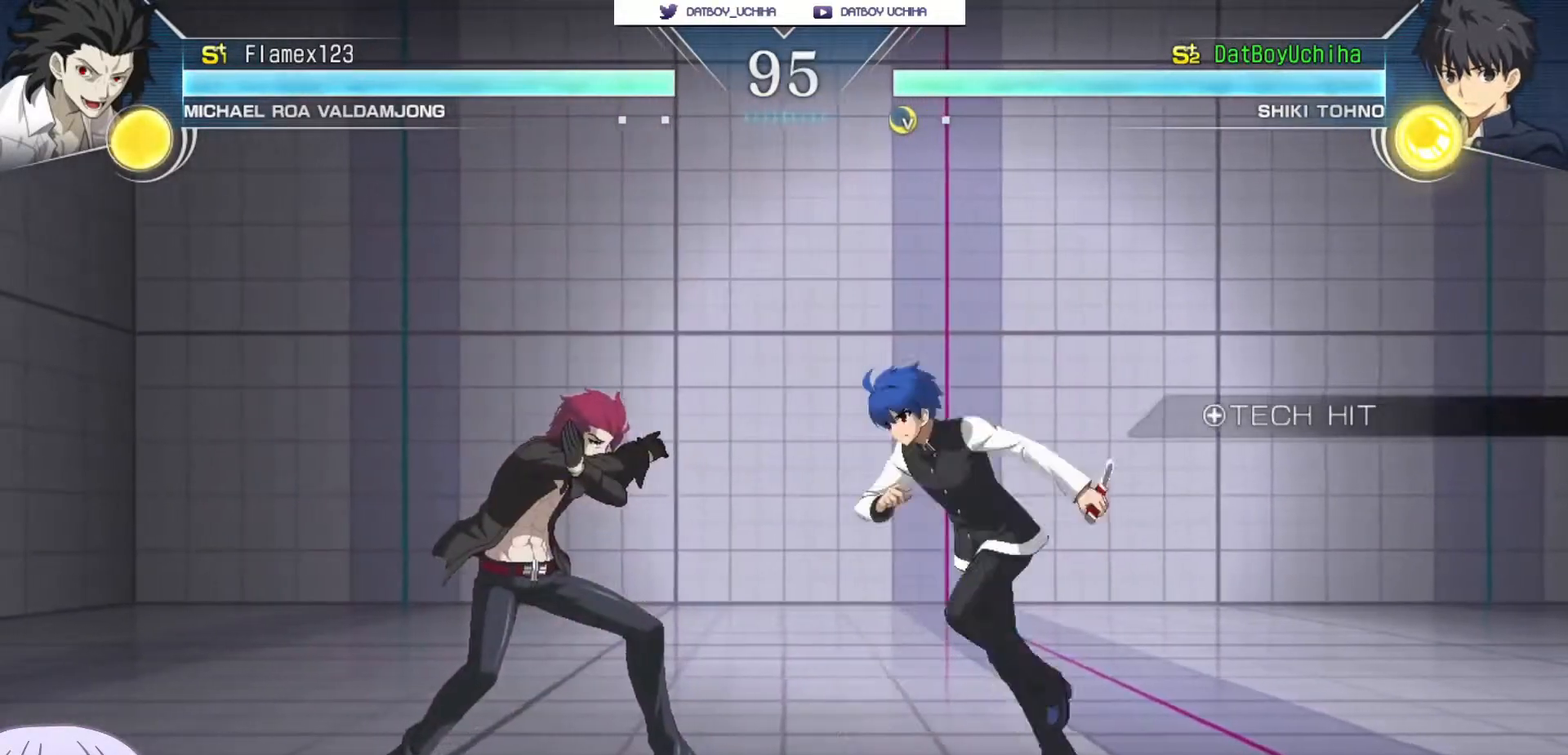
Gameplay with a controller (arcade stick); each line is a JSON object with the inputs held at the frame after it (dt_ms = milliseconds from this image to that frame). "events" lists button and stick changes between this image and that frame as [ms after this image, input, new state], when the widget could be followed in between. Not read: L3 R3.
{"dt_ms": 500, "buttons": [], "left_stick": "right", "events": [[17, "CIRCLE", "up"], [267, "left_stick", "center"], [283, "SQUARE", "down"], [317, "left_stick", "right"], [333, "SQUARE", "up"]]}
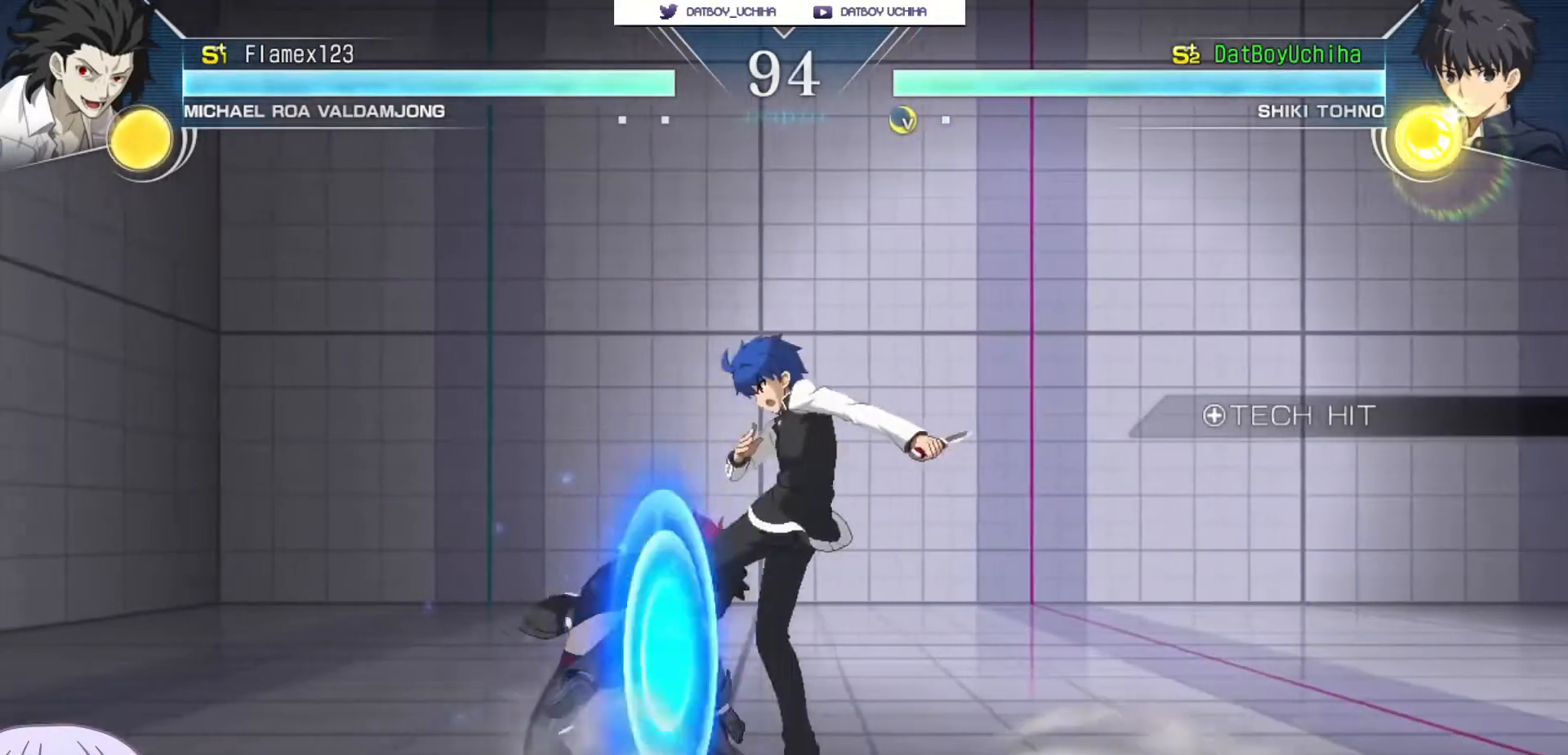
{"dt_ms": 500, "buttons": [], "left_stick": "center", "events": [[33, "TRIANGLE", "down"], [83, "TRIANGLE", "up"], [183, "left_stick", "center"]]}
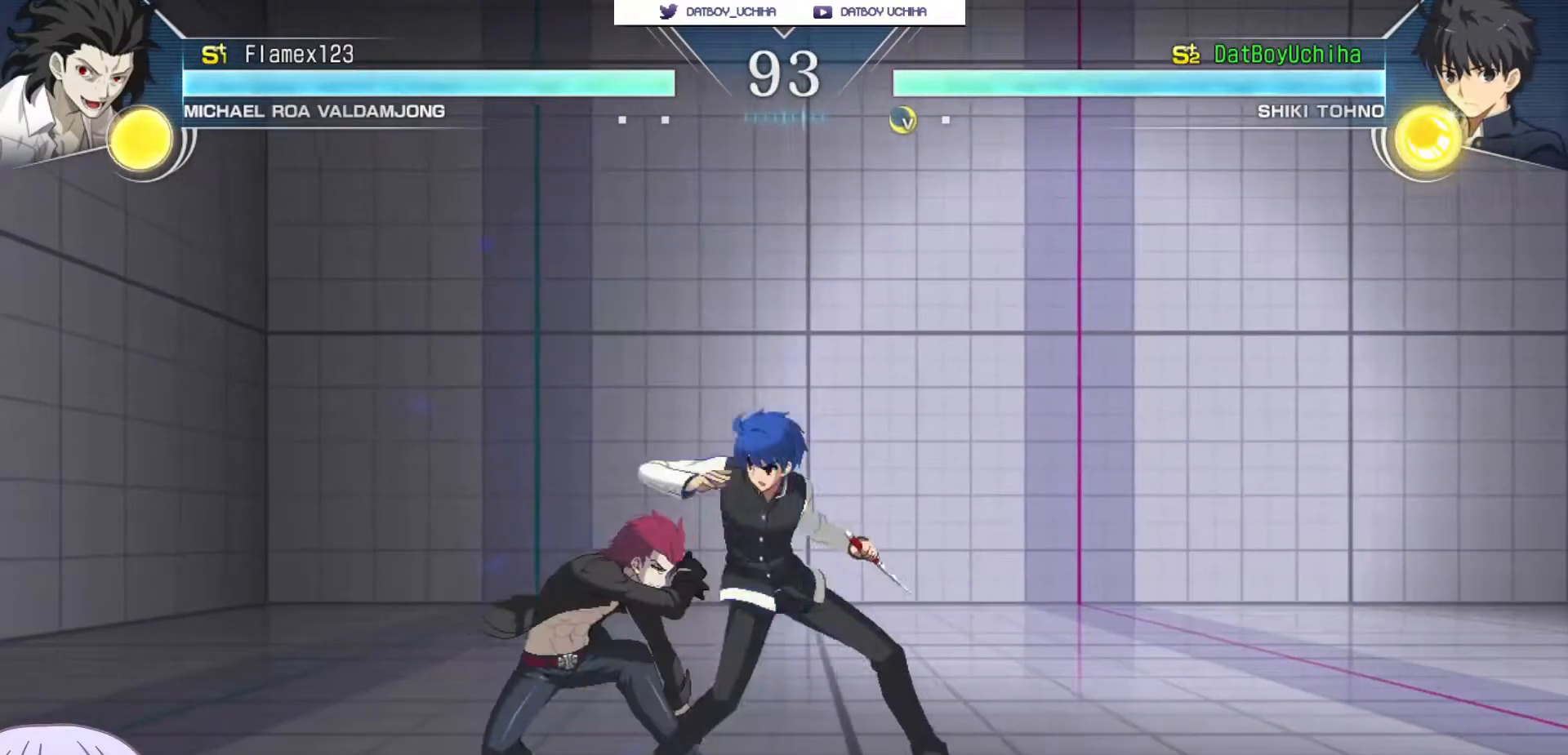
{"dt_ms": 500, "buttons": [], "left_stick": "down", "events": [[100, "left_stick", "up-left"], [150, "left_stick", "center"], [200, "R1", "down"], [233, "R1", "up"], [367, "left_stick", "down"]]}
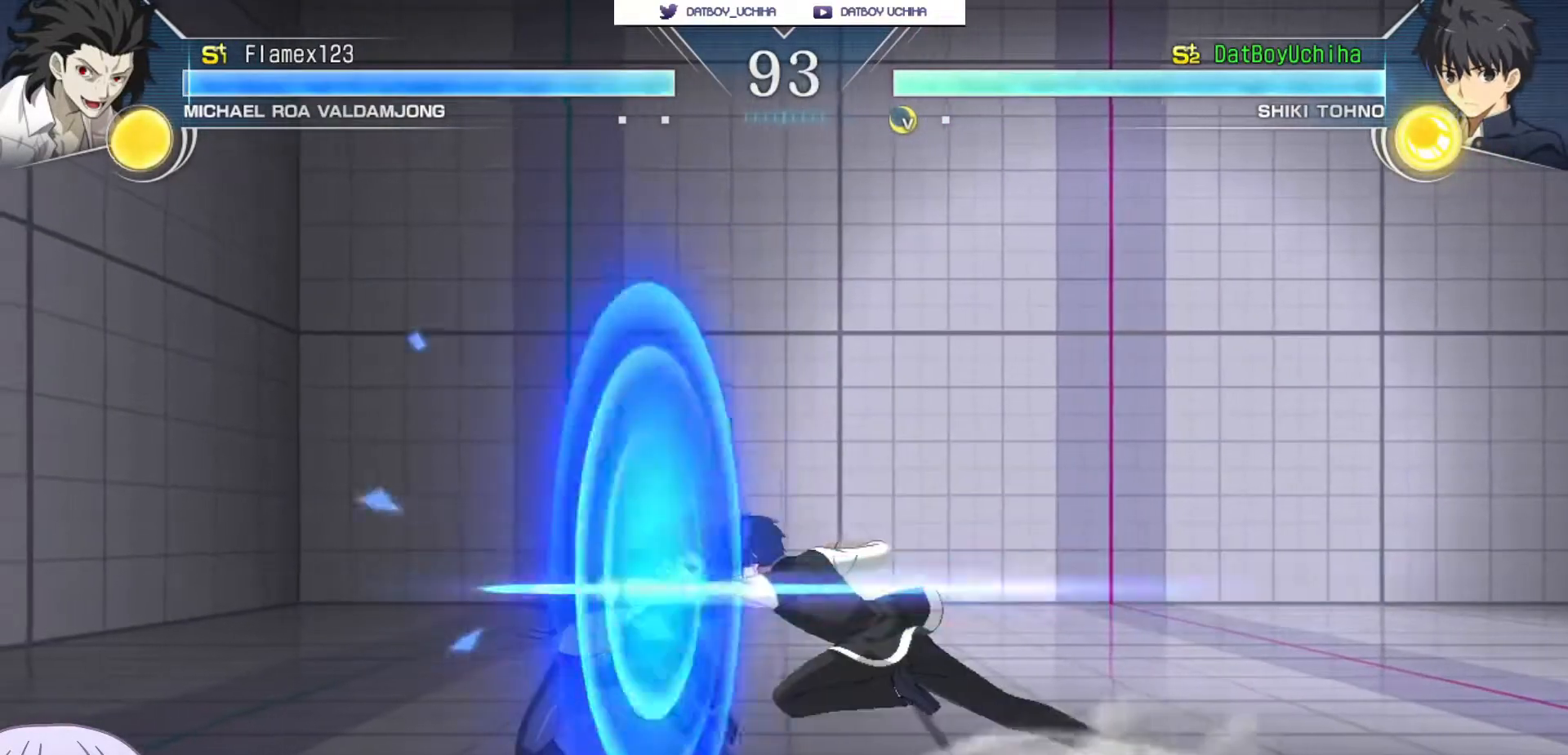
{"dt_ms": 500, "buttons": [], "left_stick": "center", "events": [[133, "TRIANGLE", "down"], [200, "TRIANGLE", "up"], [283, "left_stick", "center"]]}
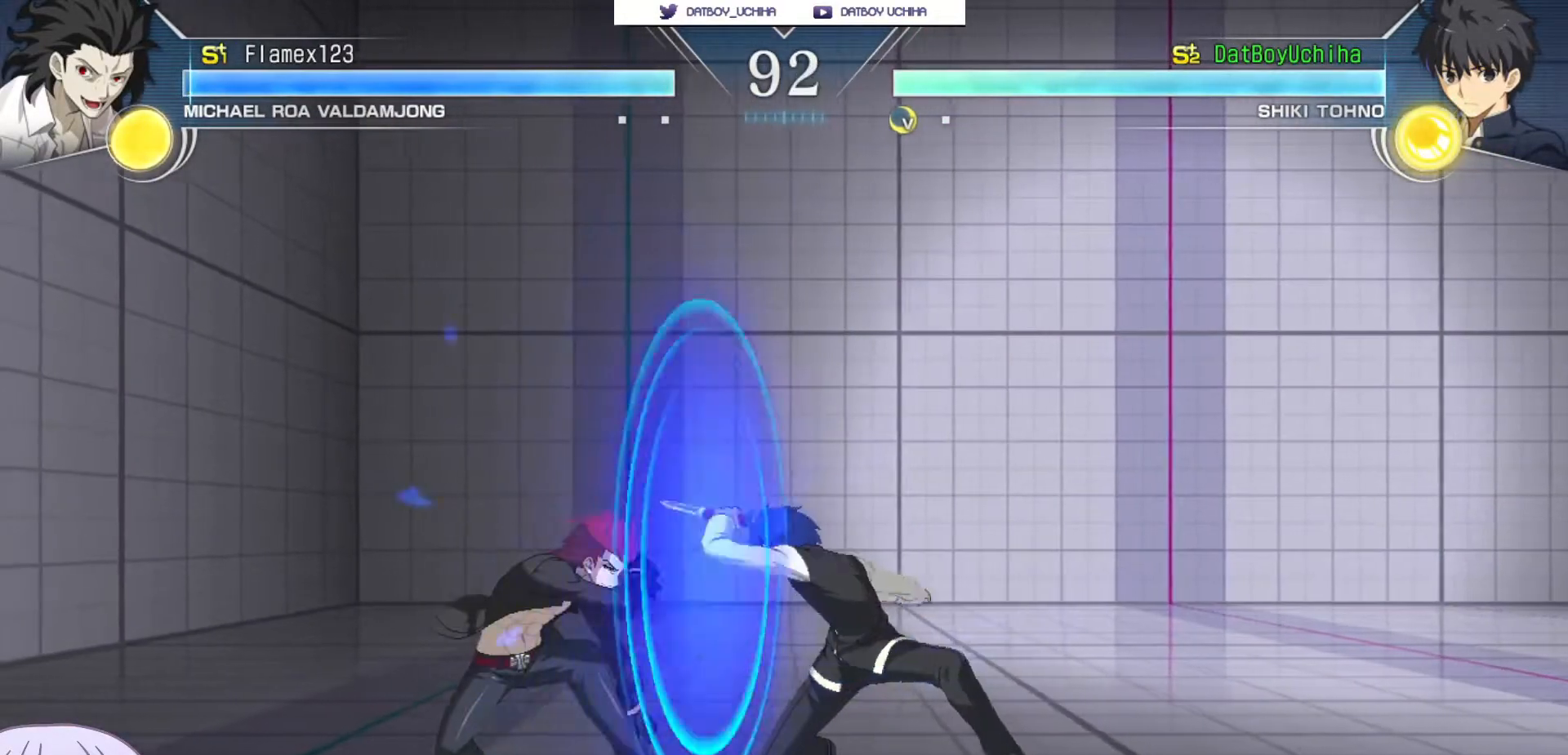
{"dt_ms": 500, "buttons": [], "left_stick": "center", "events": [[150, "left_stick", "up-left"], [167, "TRIANGLE", "down"], [200, "TRIANGLE", "up"], [200, "left_stick", "center"], [283, "left_stick", "right"], [500, "left_stick", "center"]]}
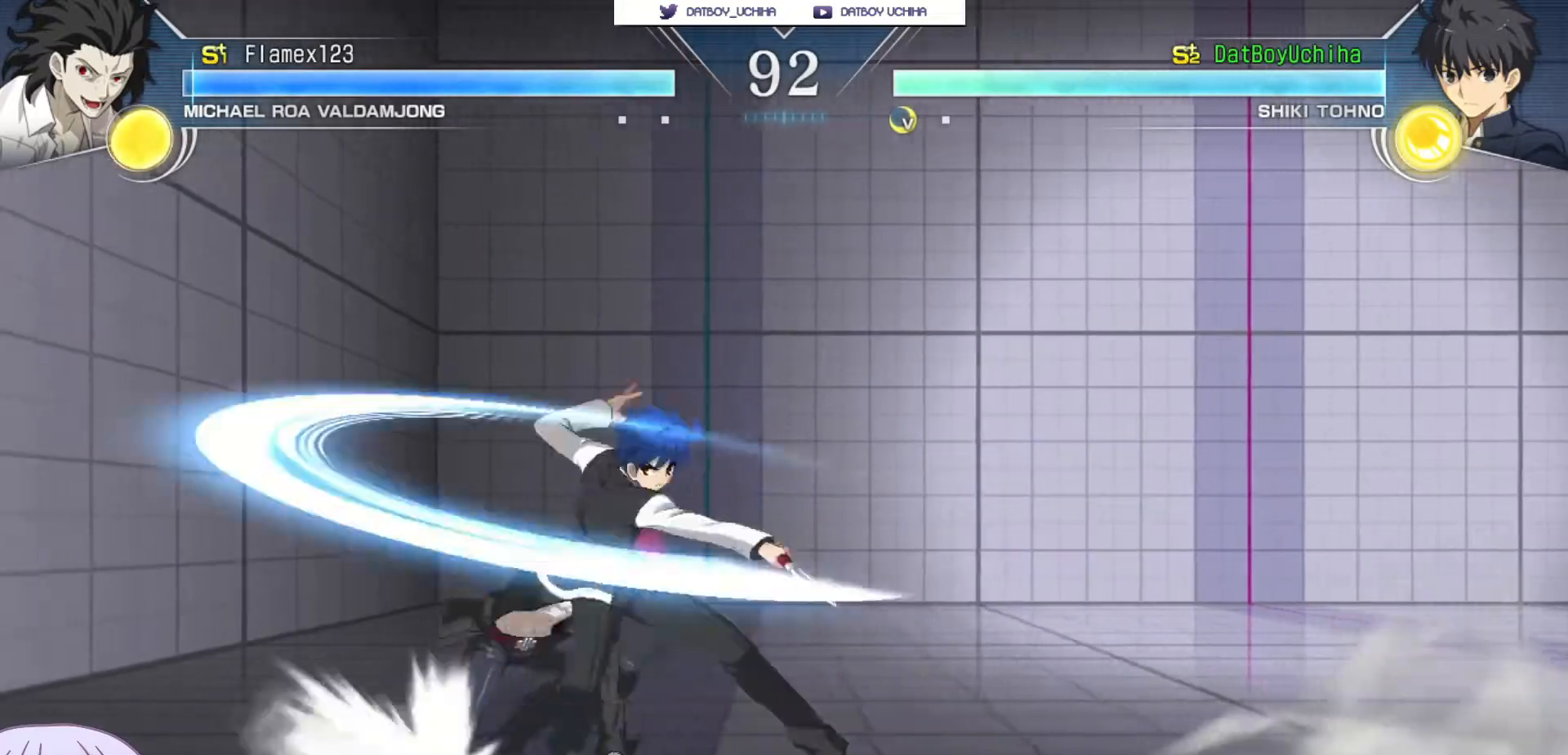
{"dt_ms": 500, "buttons": [], "left_stick": "right", "events": [[150, "left_stick", "right"]]}
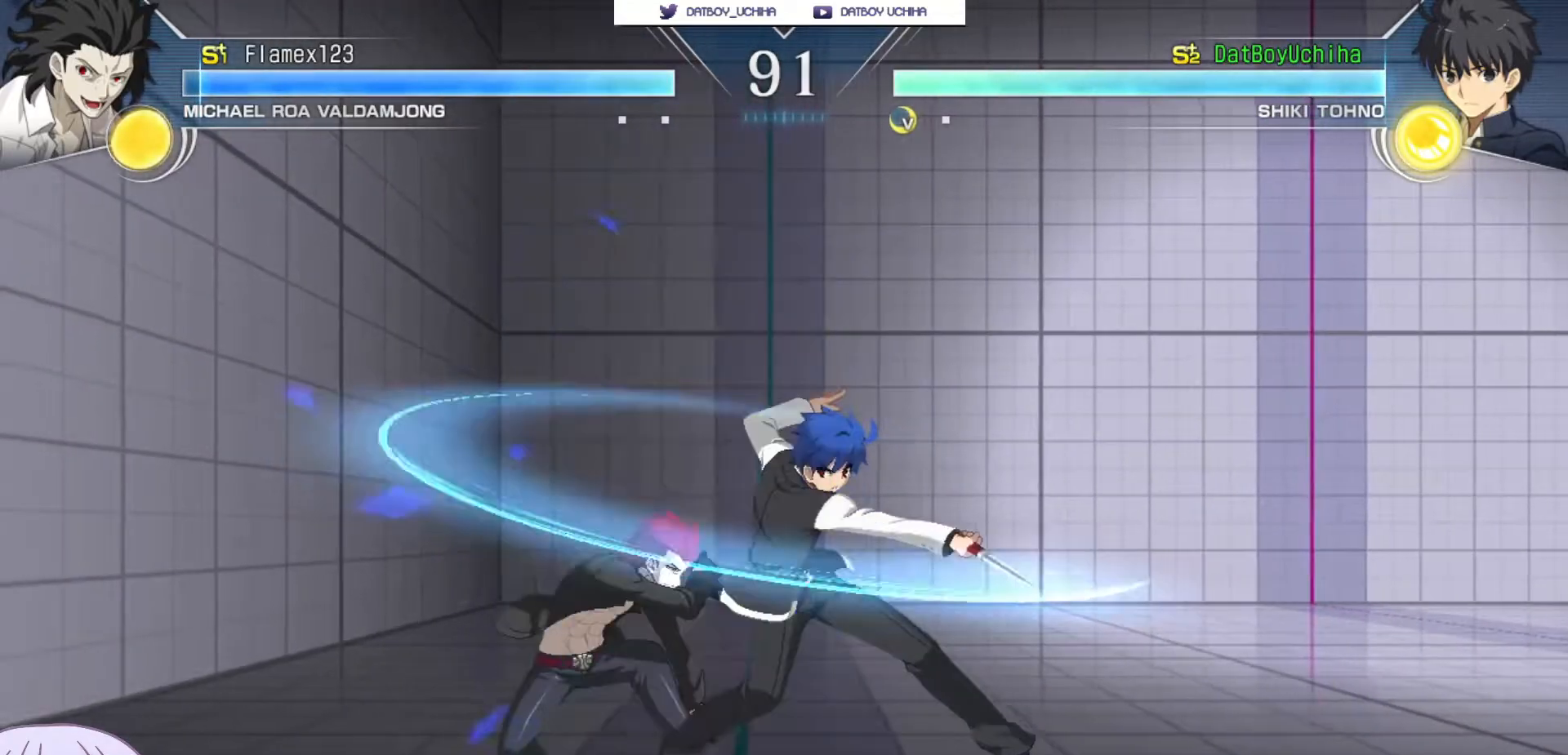
{"dt_ms": 500, "buttons": [], "left_stick": "right", "events": [[150, "CIRCLE", "down"], [233, "CIRCLE", "up"]]}
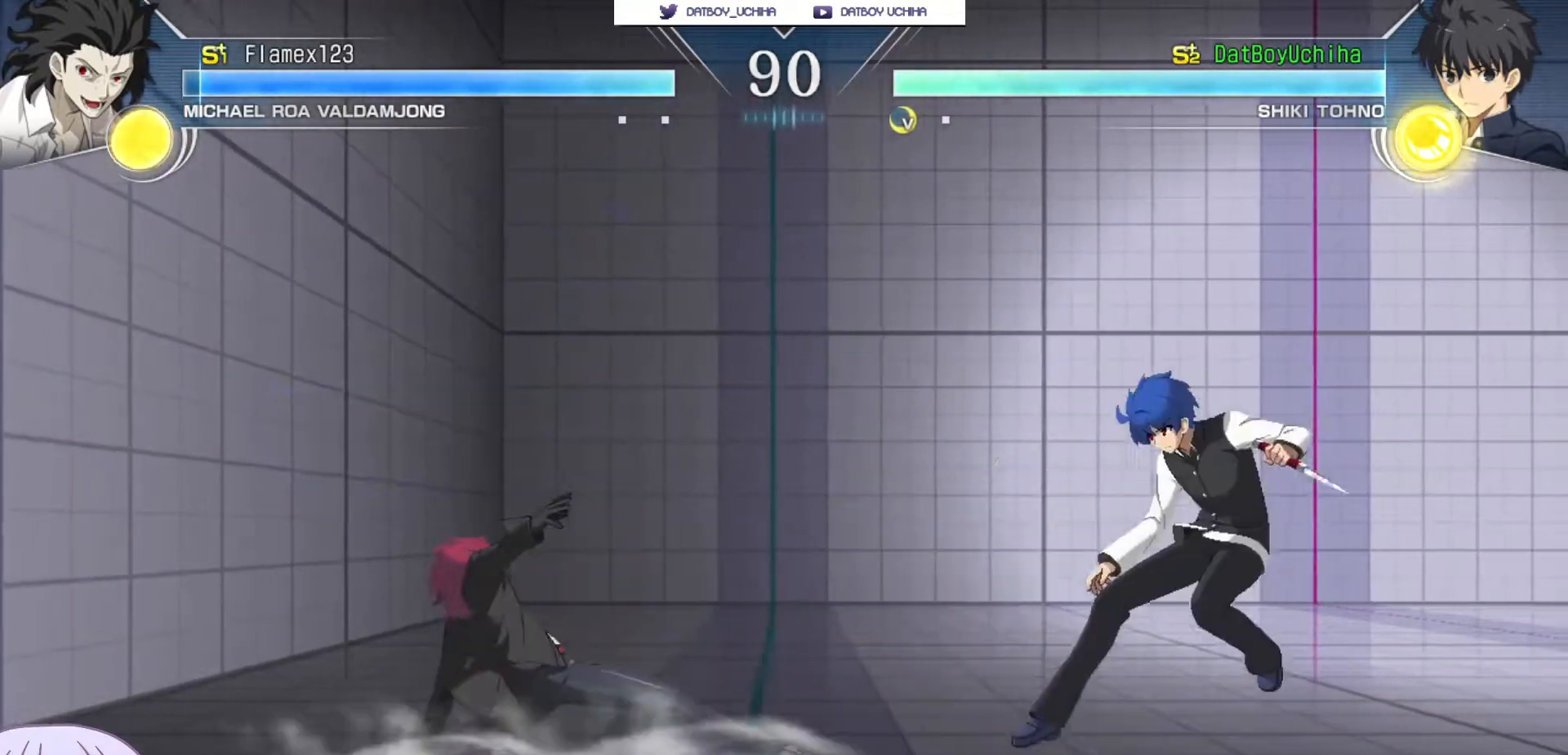
{"dt_ms": 500, "buttons": [], "left_stick": "right", "events": [[17, "left_stick", "down"], [117, "TRIANGLE", "down"], [117, "left_stick", "up-left"], [167, "TRIANGLE", "up"], [167, "left_stick", "center"], [267, "left_stick", "right"]]}
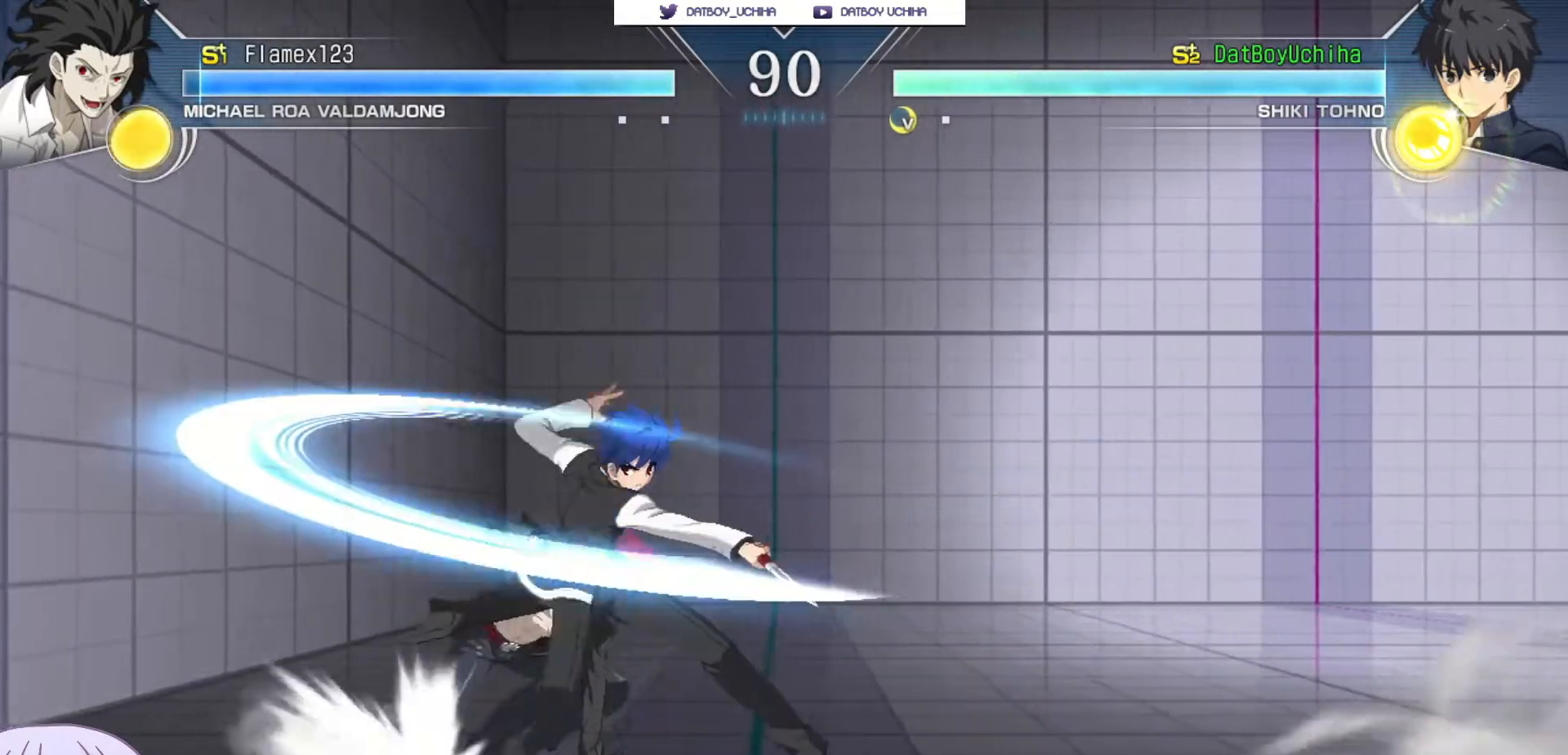
{"dt_ms": 500, "buttons": [], "left_stick": "center", "events": [[333, "left_stick", "center"]]}
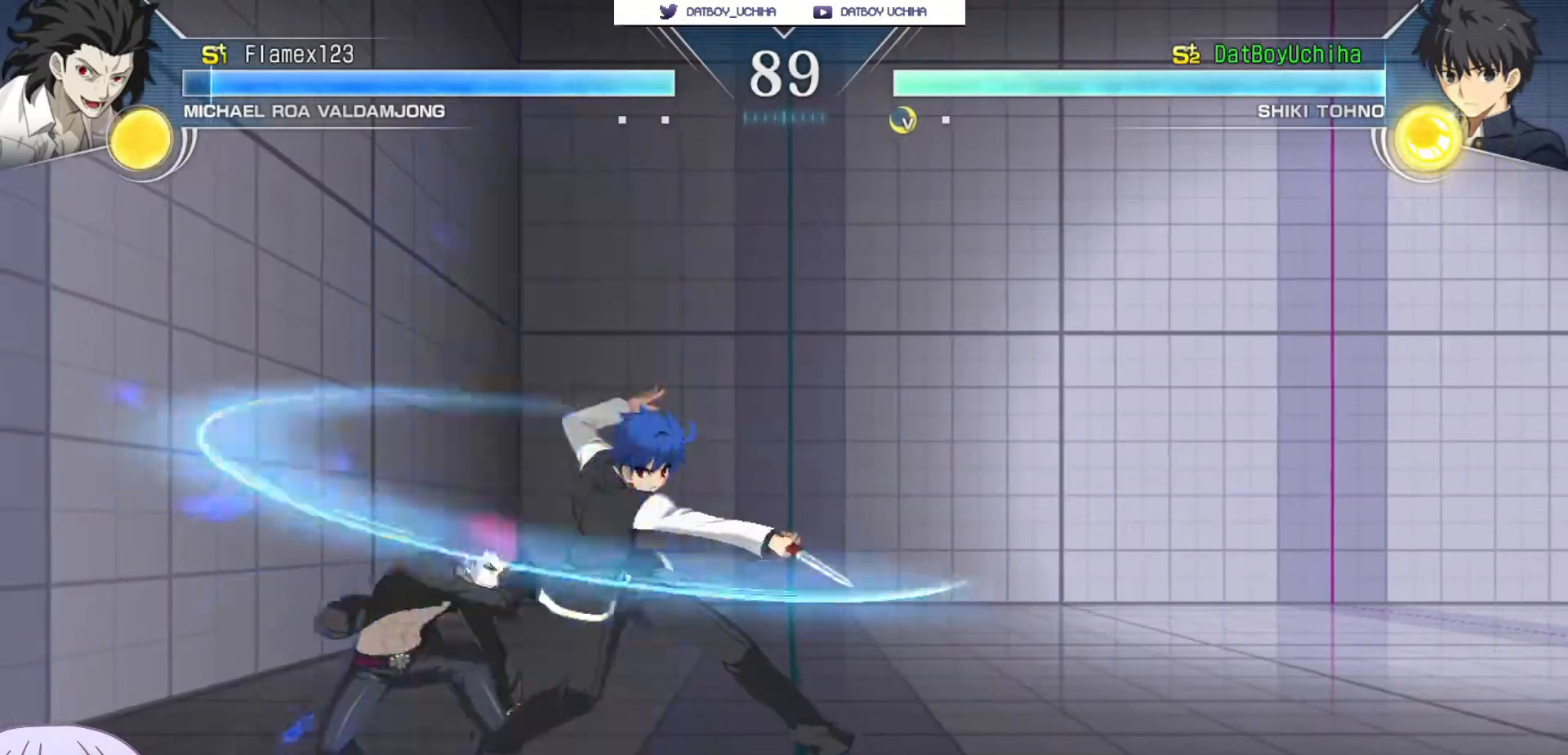
{"dt_ms": 500, "buttons": [], "left_stick": "down-right", "events": [[17, "left_stick", "down-right"]]}
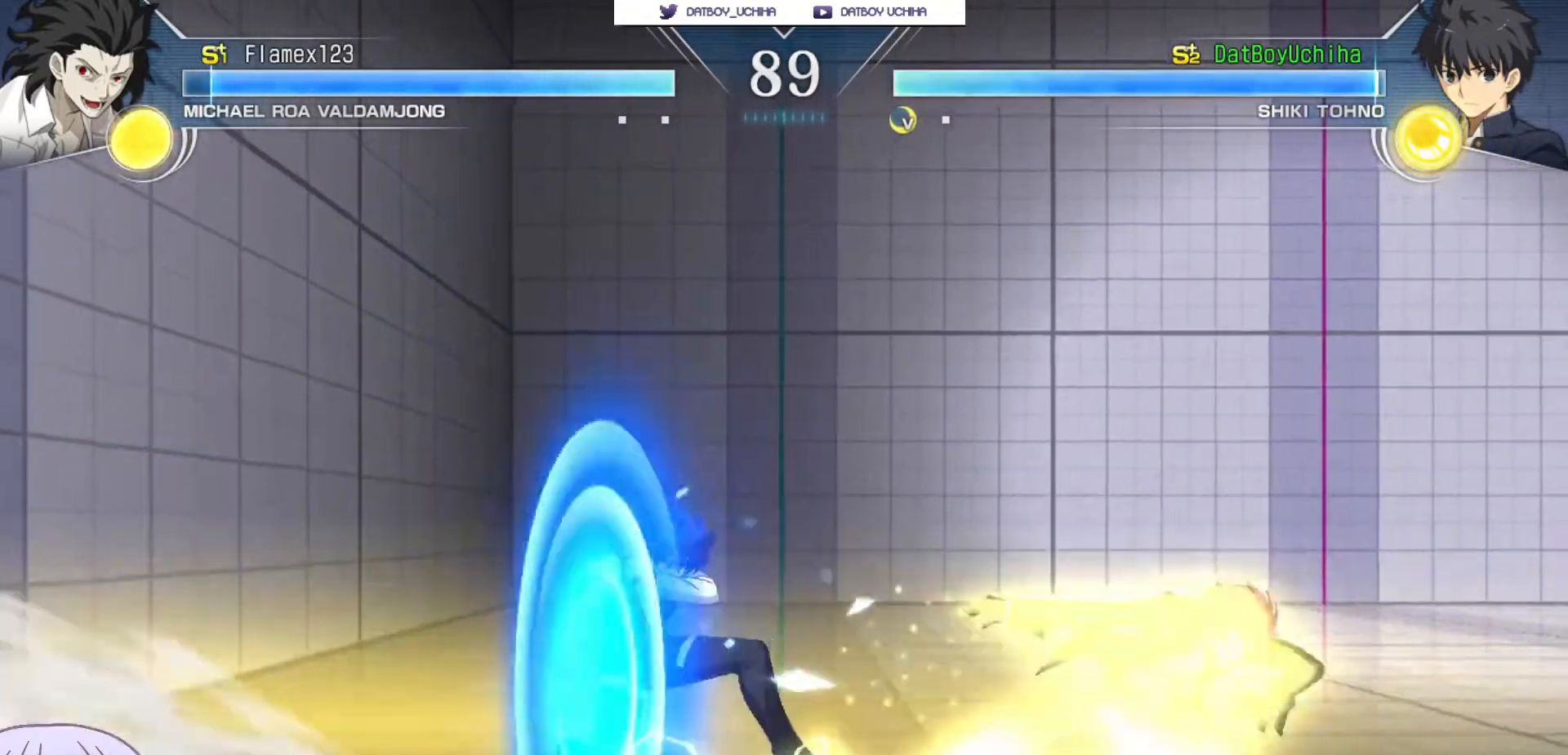
{"dt_ms": 500, "buttons": [], "left_stick": "center", "events": [[300, "left_stick", "center"]]}
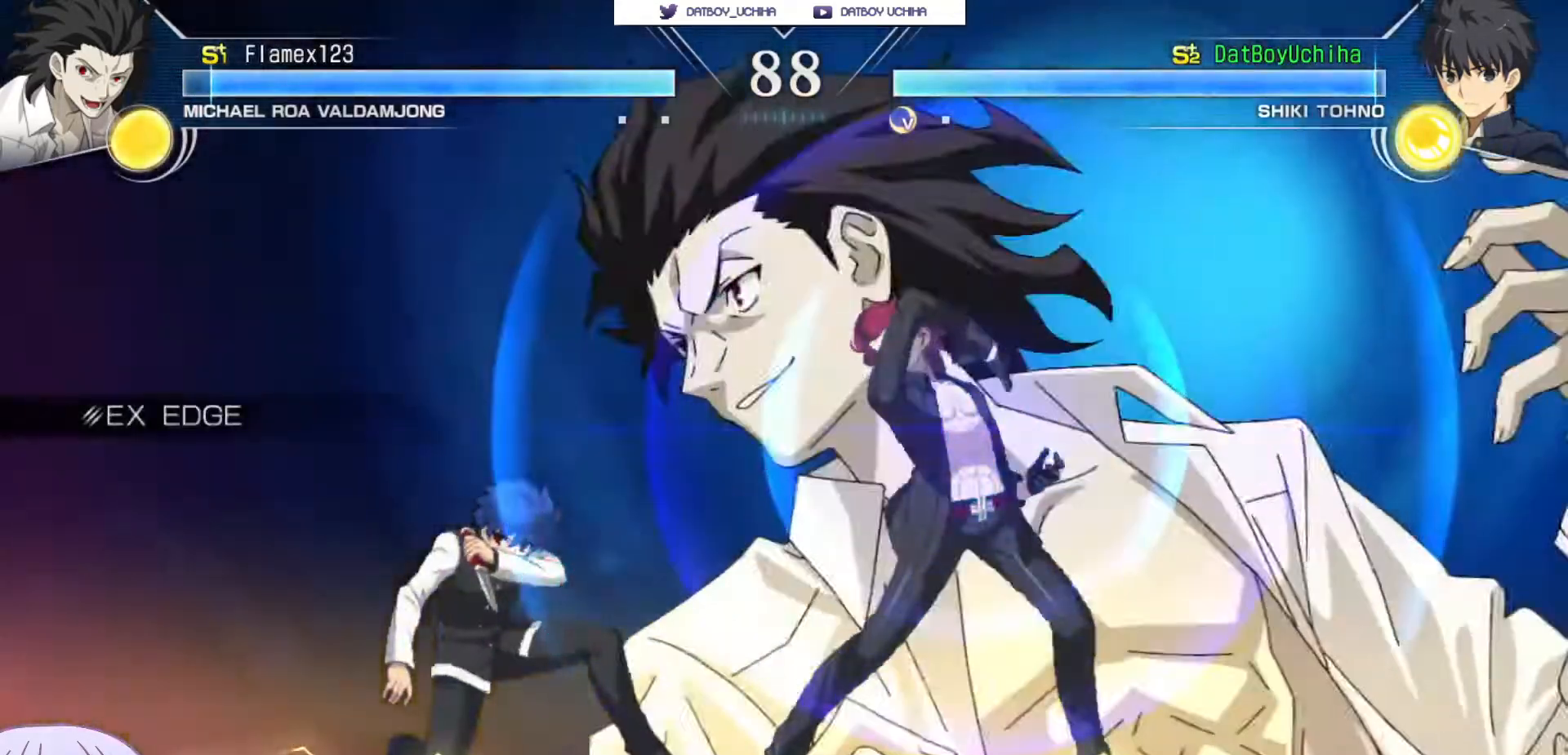
{"dt_ms": 1000, "buttons": [], "left_stick": "center"}
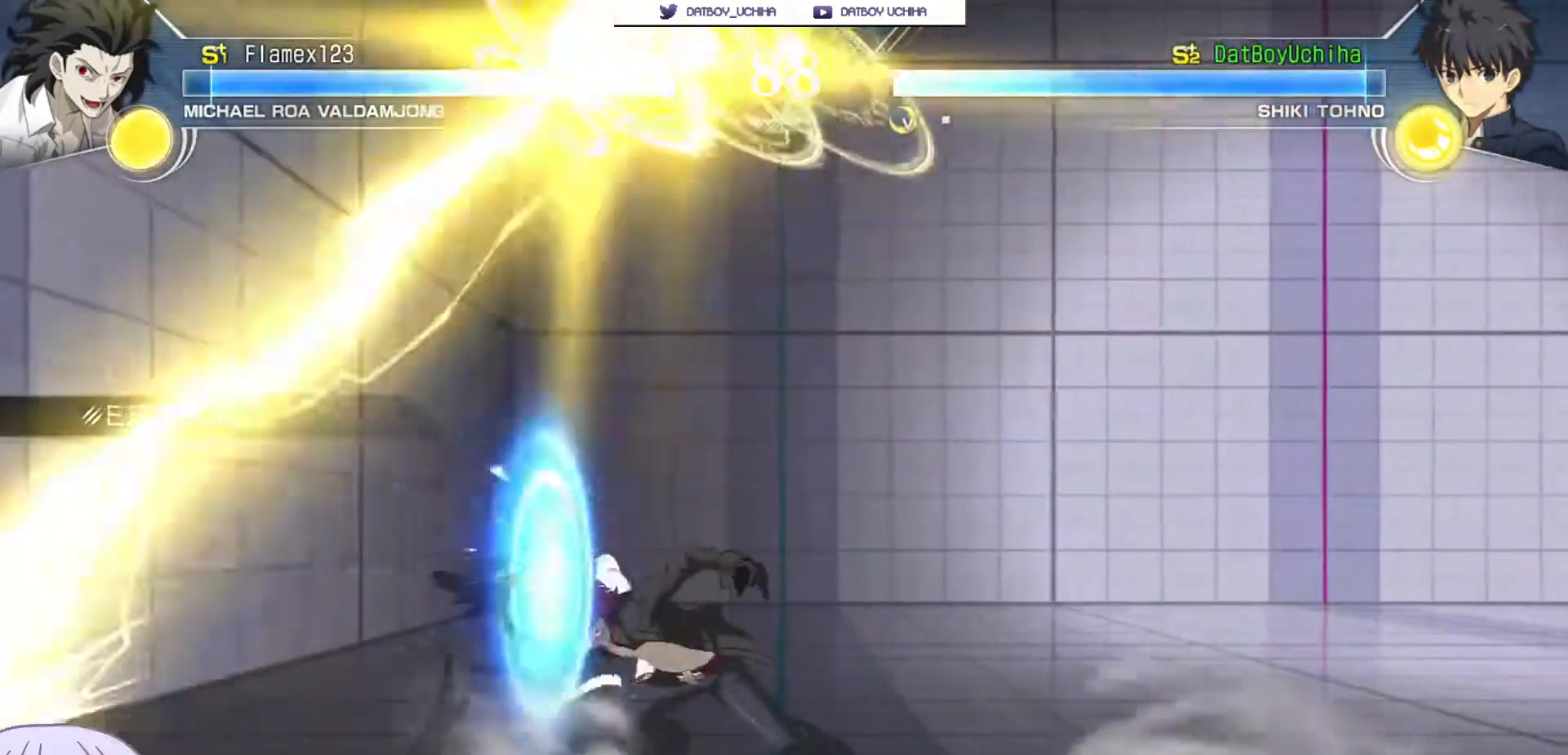
{"dt_ms": 500, "buttons": [], "left_stick": "center"}
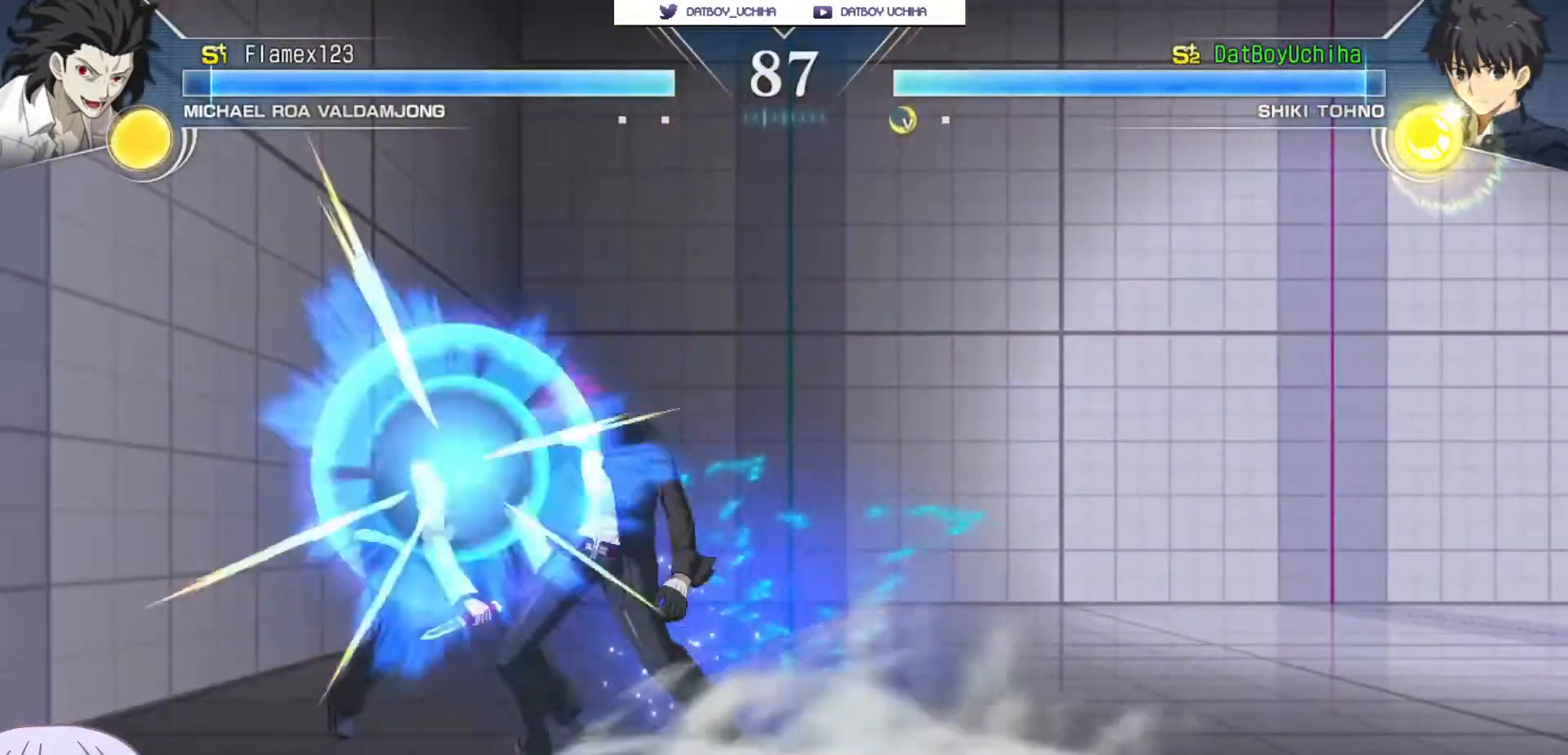
{"dt_ms": 500, "buttons": ["CROSS", "SQUARE", "TRIANGLE"], "left_stick": "center"}
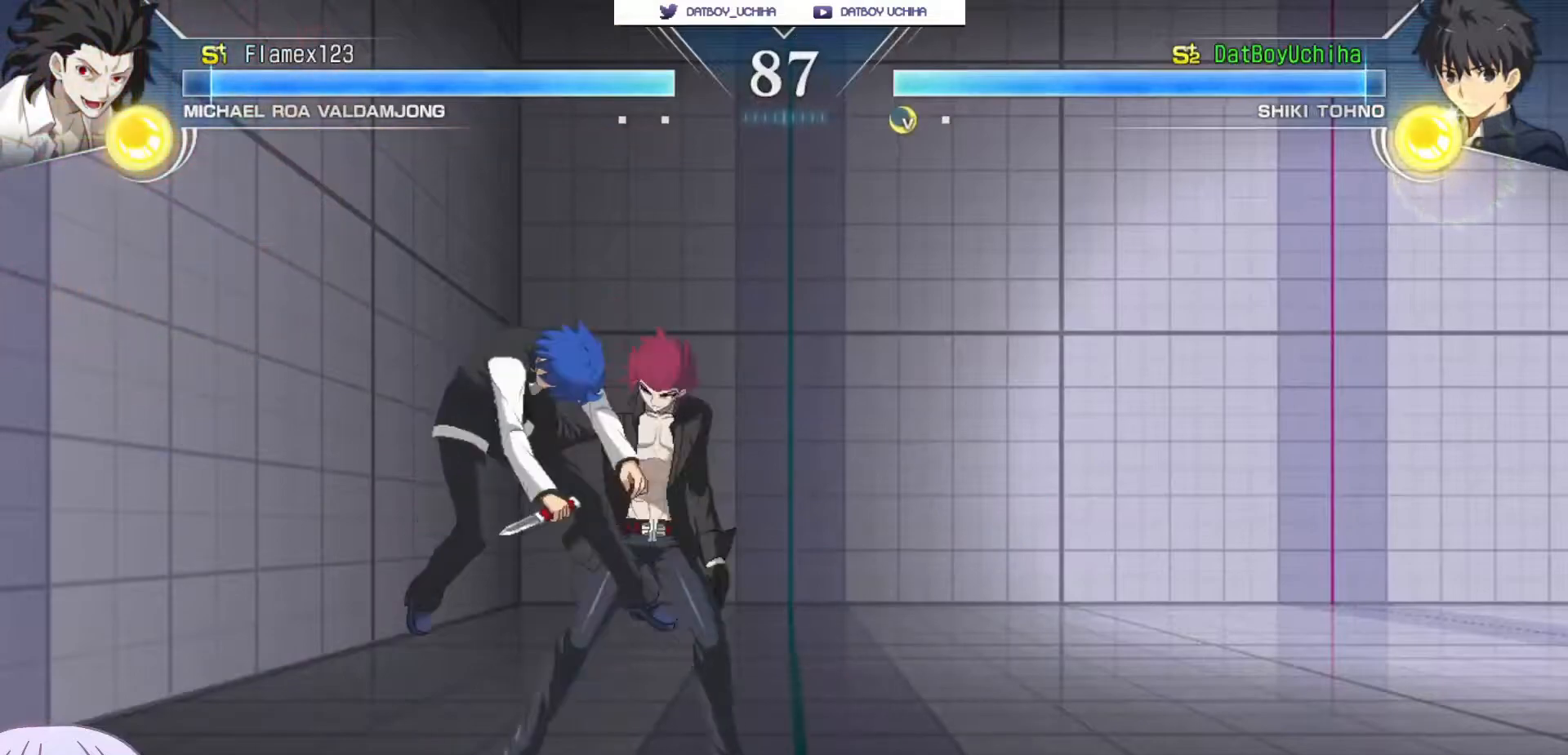
{"dt_ms": 500, "buttons": ["SQUARE"], "left_stick": "center", "events": [[17, "TRIANGLE", "up"], [33, "CROSS", "up"], [50, "SQUARE", "up"], [233, "SQUARE", "down"]]}